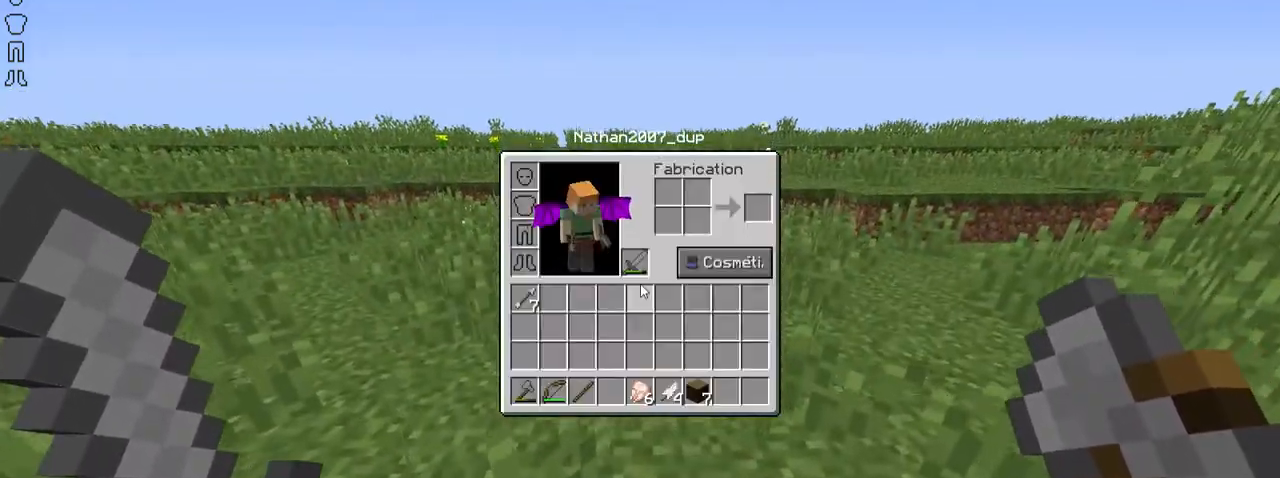
Gameplay with keyboard and mouse; each line is a JSON object with the keys and mouse buttons held at the frame after it. "events" lists presses ("down") and releases ("up") of "down", "left", "right", "shift", "space", "up", "mouse_left" and "mouse_right" between this image and that frame as [ms after this image, input, new state], when the widget could be followed in between. "mouse_left", "mouse_right" = the "left", "right" buttons of the "mouse" list. No other keys are recorded. Fast repeated clicks can show as one long hold. Not read: mouse_move.
{"keys": ["up"], "mouse": [], "events": [[100, "up", "down"]]}
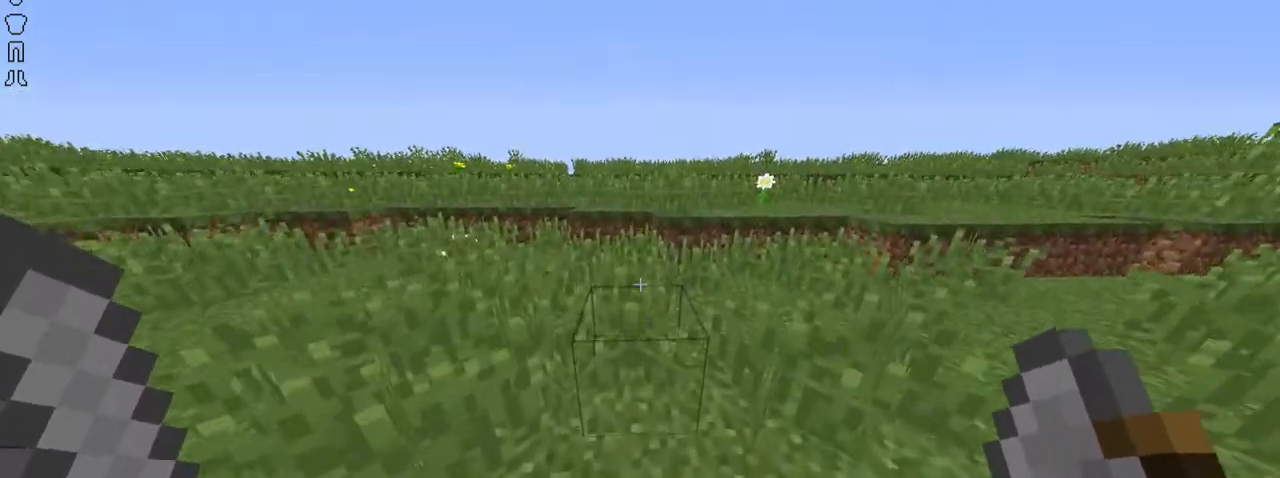
{"keys": ["up"], "mouse": [], "events": []}
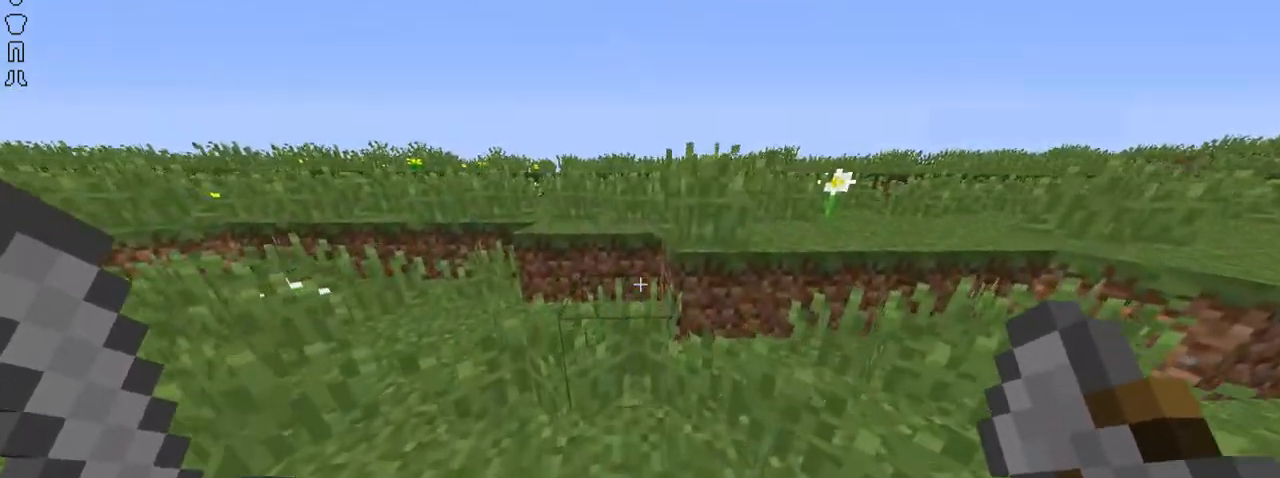
{"keys": ["up"], "mouse": [], "events": [[150, "space", "down"], [351, "space", "up"]]}
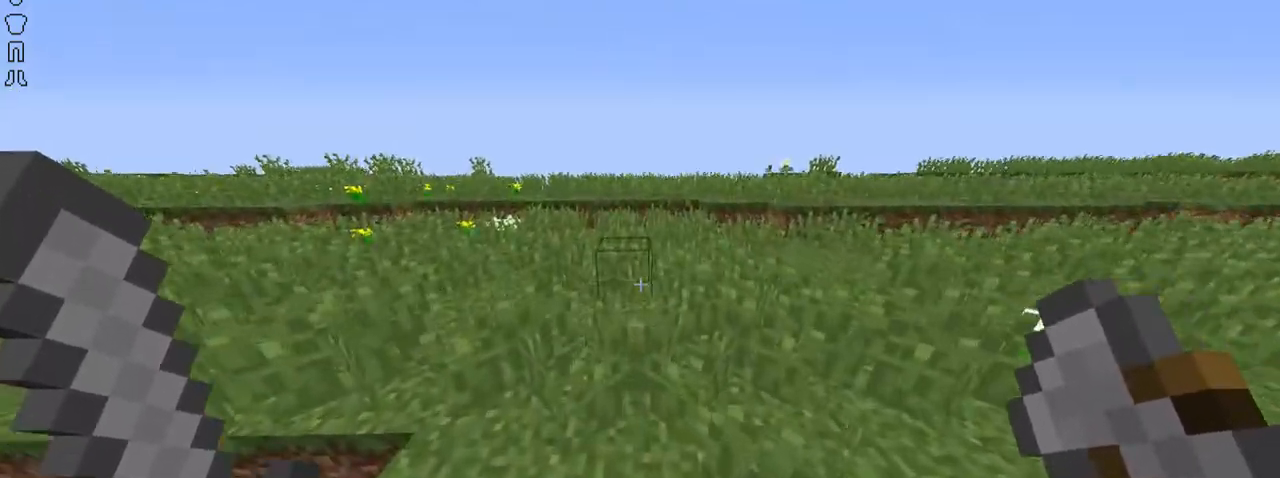
{"keys": ["space", "up"], "mouse": [], "events": [[150, "space", "down"]]}
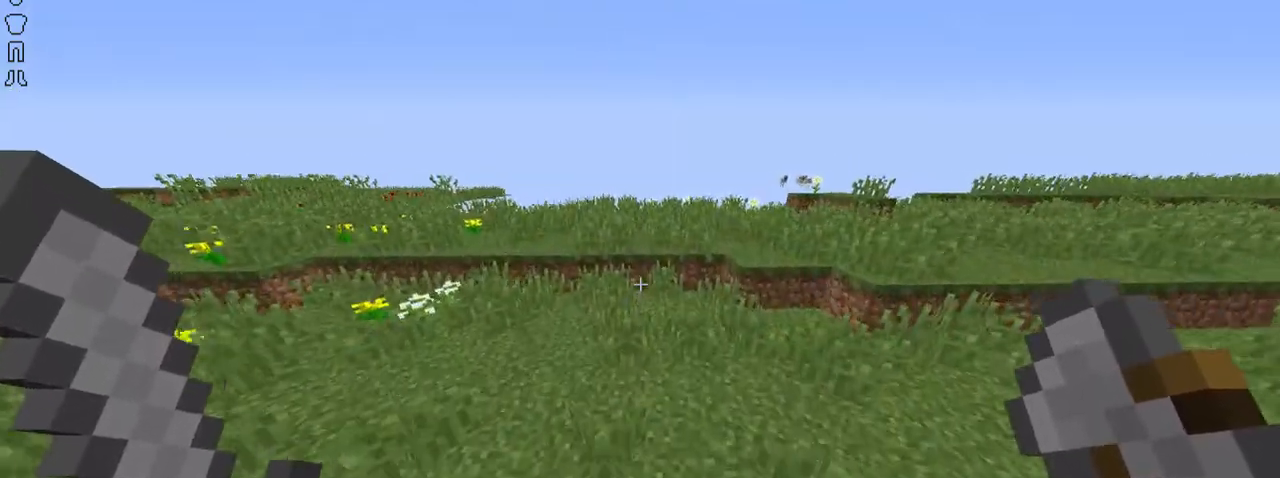
{"keys": ["space", "up"], "mouse": [], "events": [[200, "space", "up"], [451, "space", "down"]]}
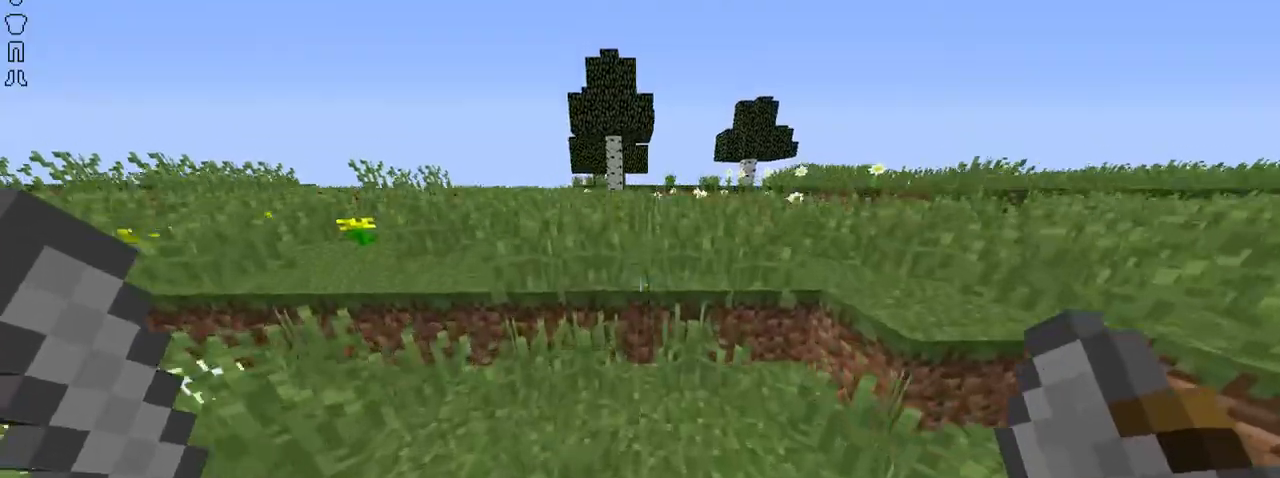
{"keys": ["space", "up"], "mouse": [], "events": [[100, "space", "up"], [450, "space", "down"]]}
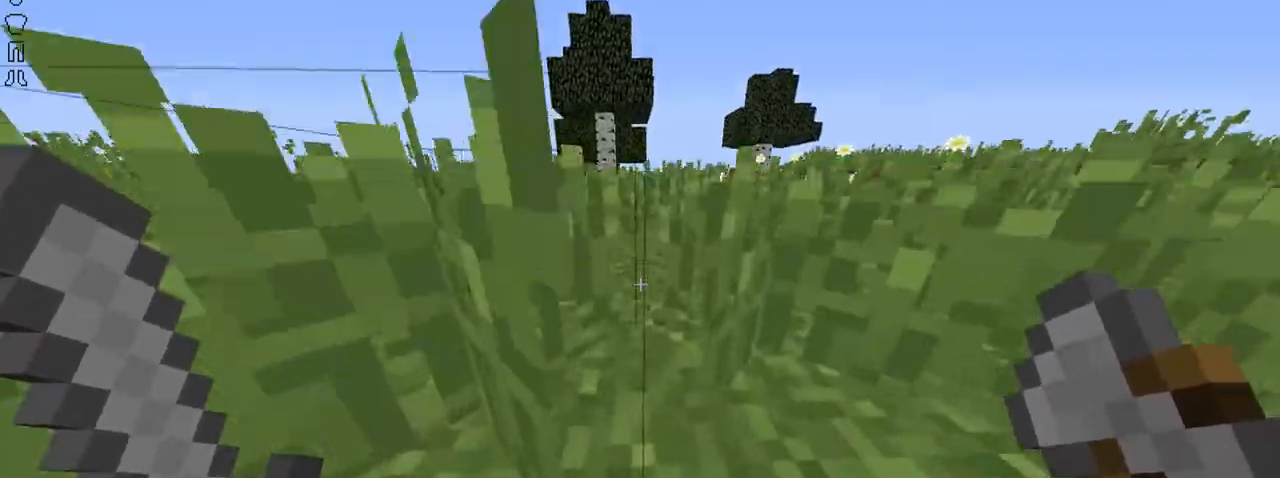
{"keys": ["left", "up"], "mouse": [], "events": [[150, "space", "up"], [501, "left", "down"]]}
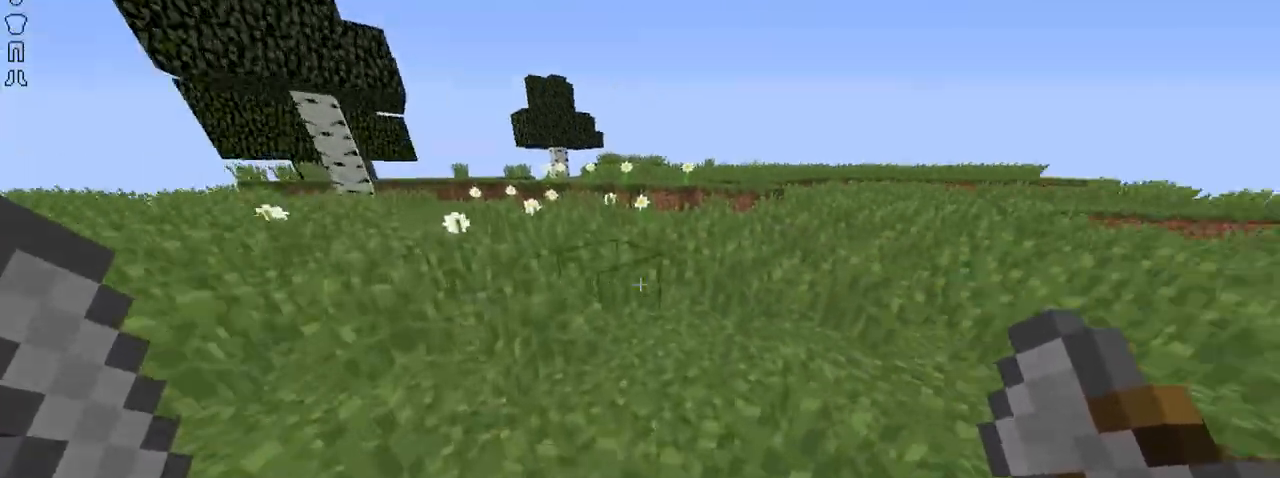
{"keys": ["left"], "mouse": [], "events": [[350, "up", "up"]]}
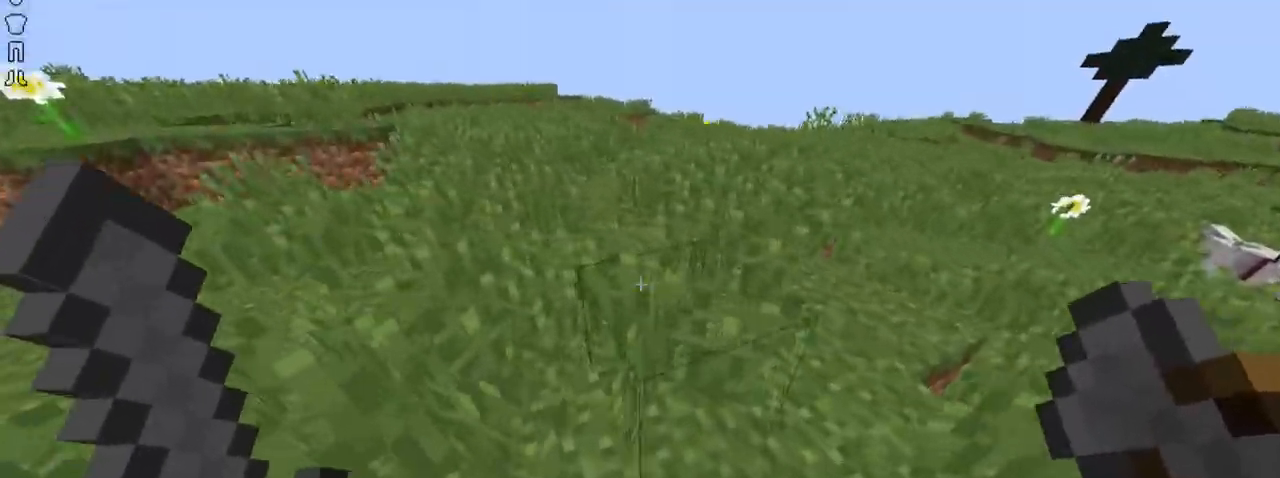
{"keys": ["up"], "mouse": ["left"], "events": [[100, "mouse_left", "down"], [100, "up", "down"], [501, "left", "up"]]}
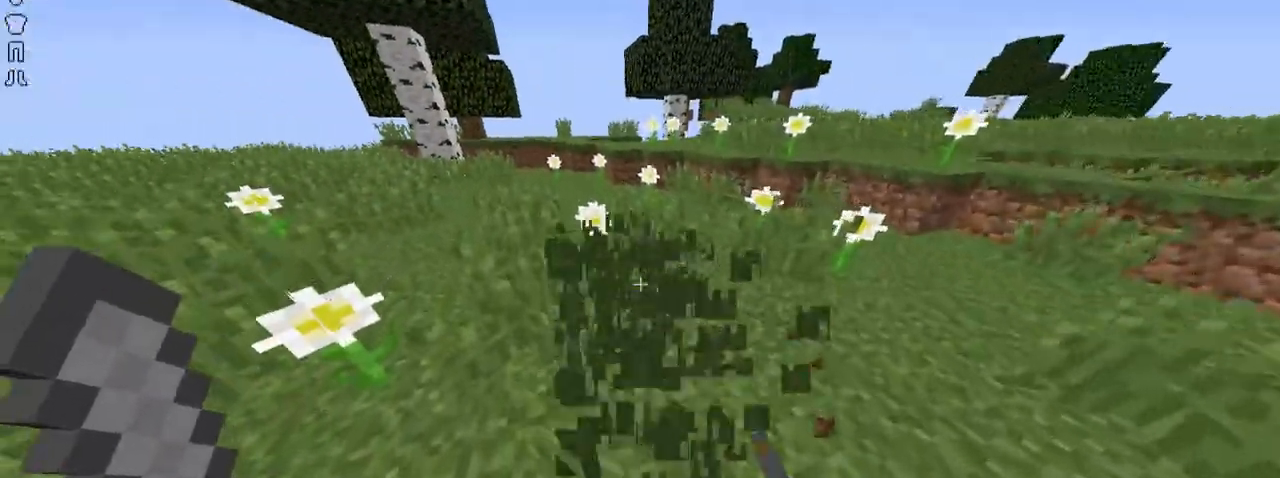
{"keys": ["up"], "mouse": [], "events": [[250, "mouse_left", "up"]]}
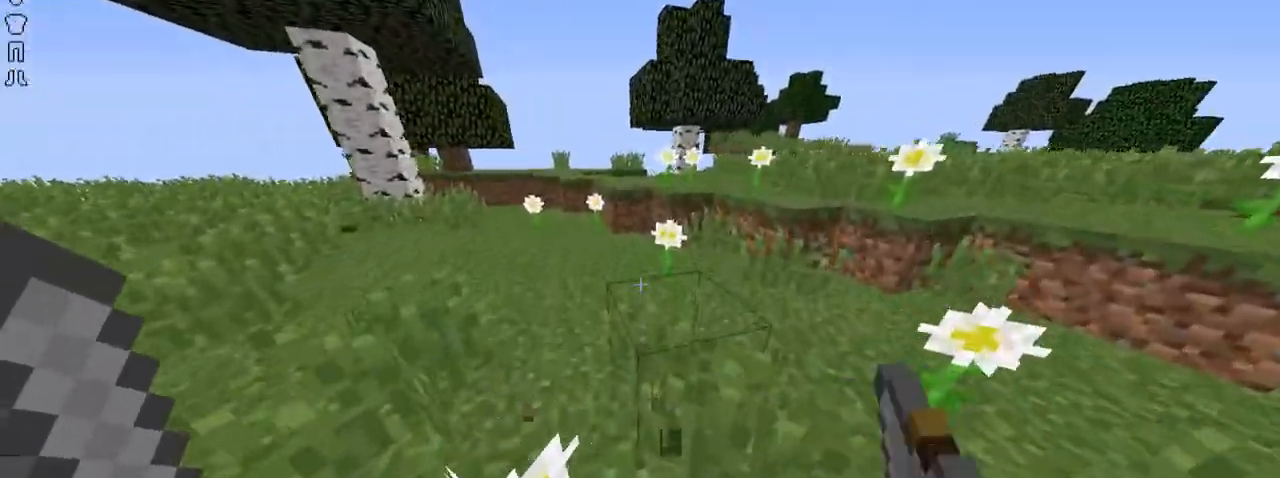
{"keys": ["up"], "mouse": [], "events": []}
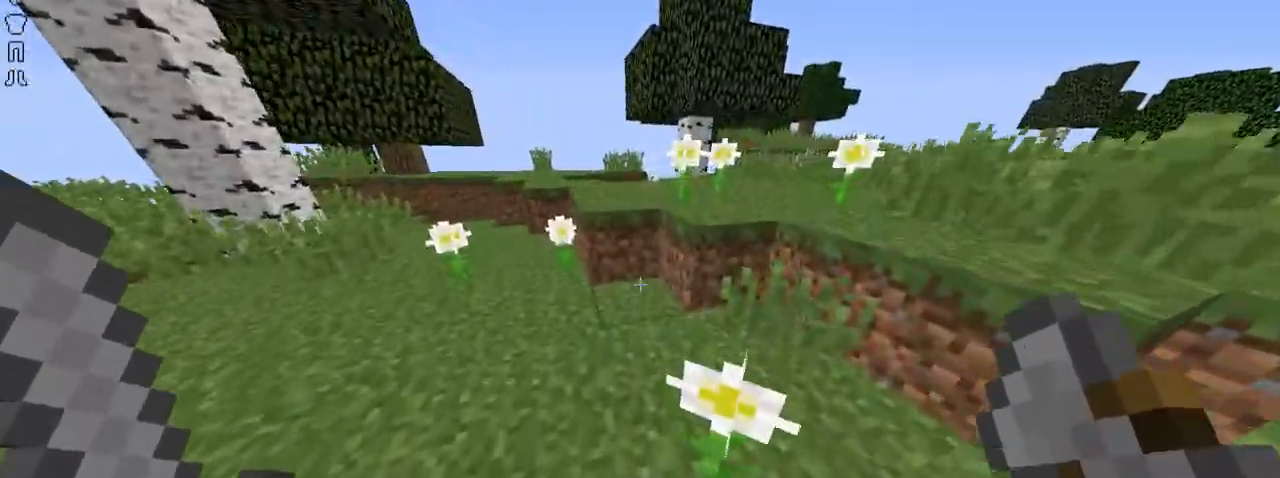
{"keys": ["up"], "mouse": [], "events": [[150, "space", "down"], [450, "space", "up"]]}
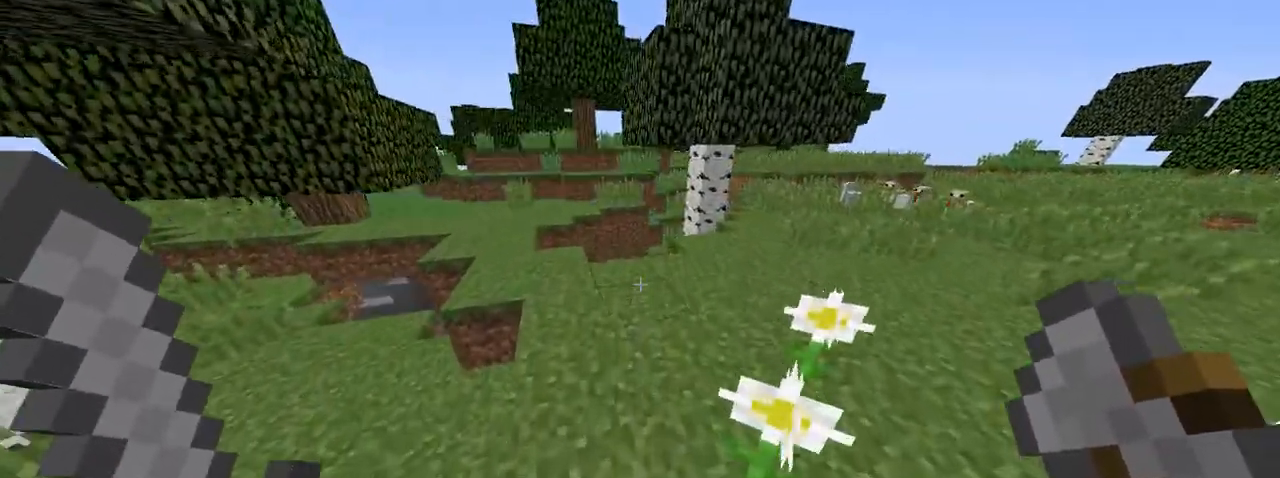
{"keys": ["up"], "mouse": [], "events": [[200, "space", "down"], [351, "space", "up"]]}
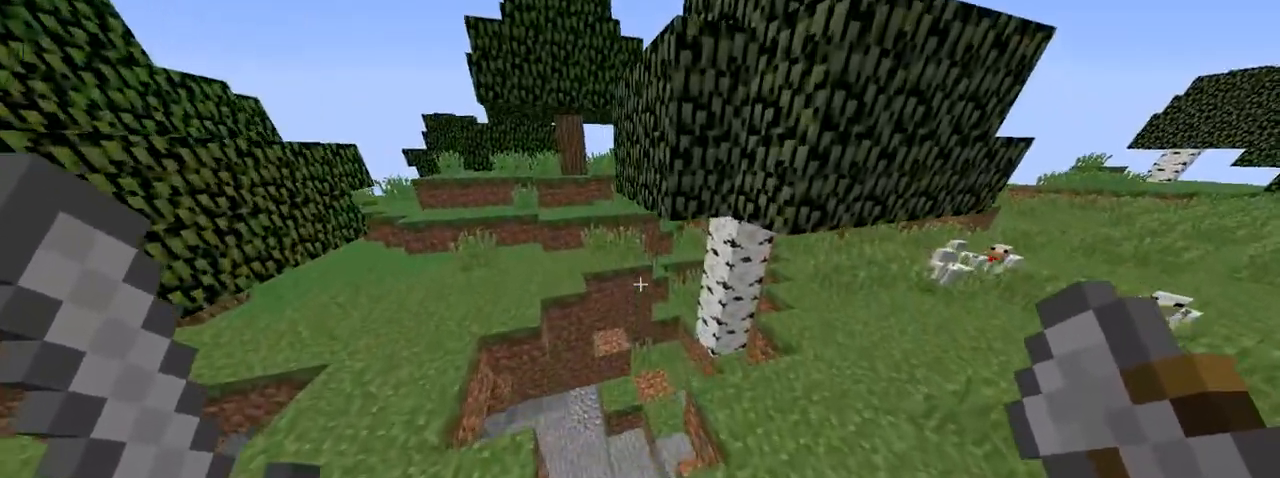
{"keys": [], "mouse": [], "events": [[50, "up", "up"], [150, "right", "down"], [500, "right", "up"]]}
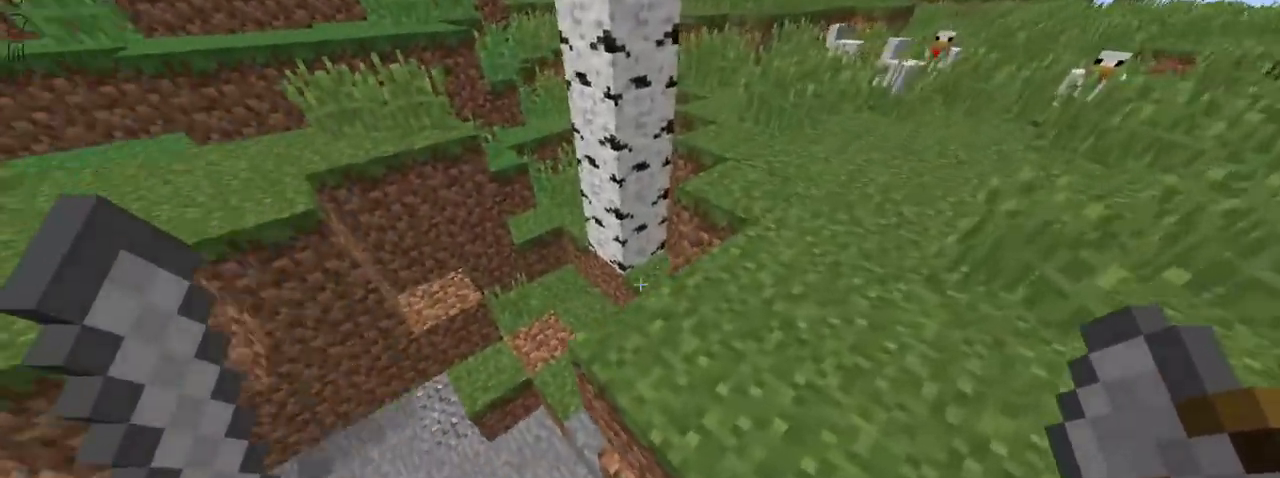
{"keys": ["right"], "mouse": [], "events": [[50, "up", "down"], [100, "right", "down"], [451, "up", "up"]]}
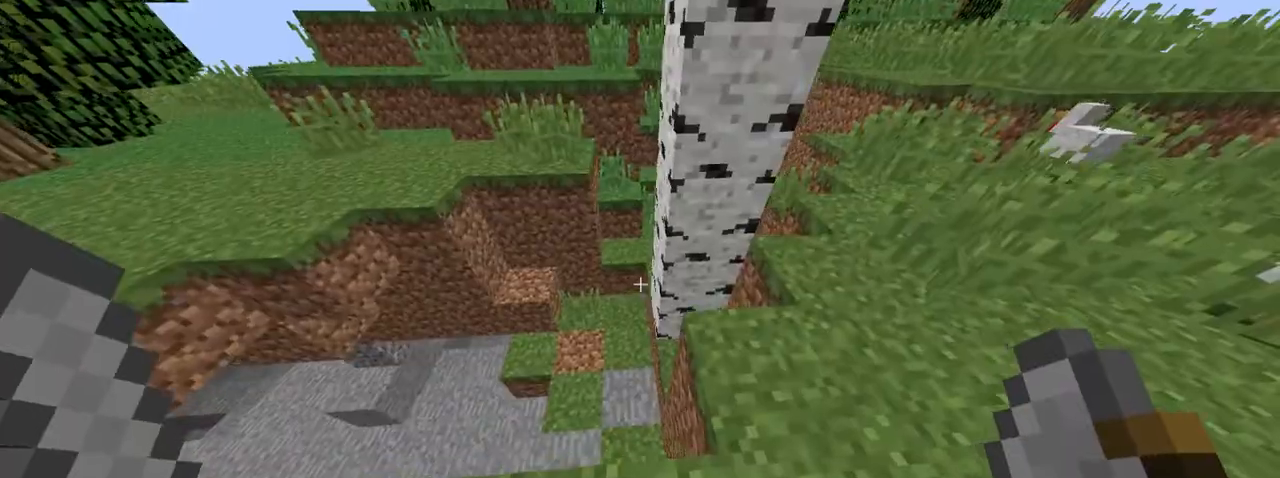
{"keys": ["right"], "mouse": [], "events": [[117, "right", "up"], [317, "right", "down"]]}
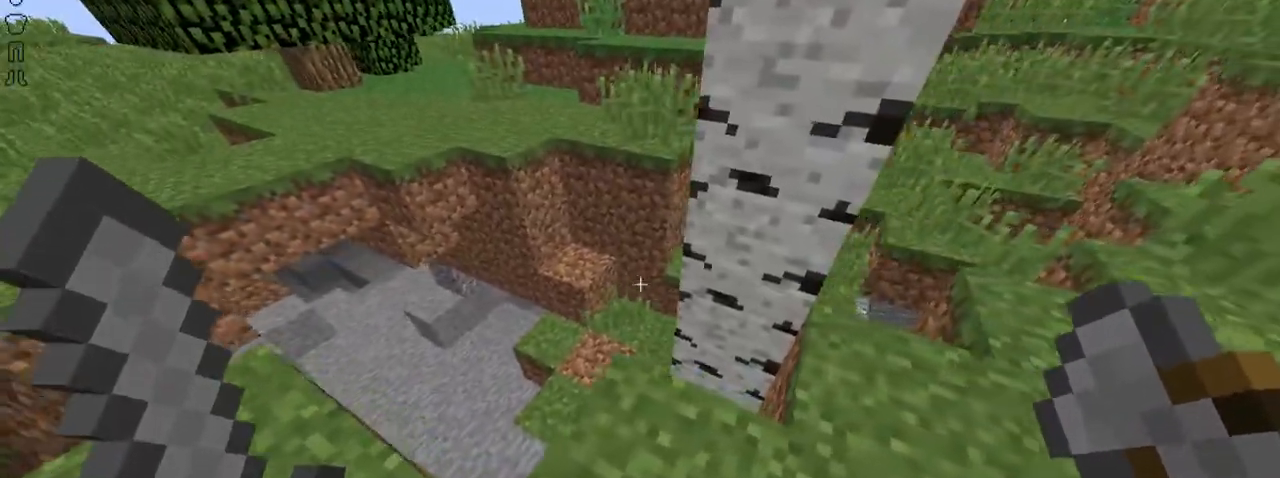
{"keys": ["right"], "mouse": [], "events": [[16, "down", "down"], [216, "down", "up"]]}
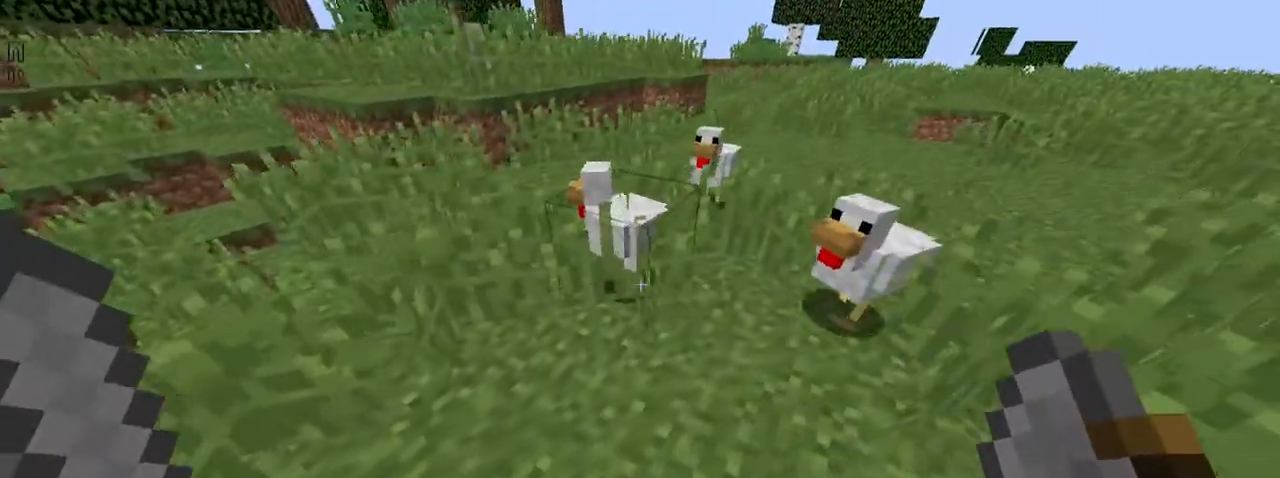
{"keys": ["up"], "mouse": [], "events": [[117, "right", "up"], [367, "mouse_left", "down"], [467, "mouse_left", "up"], [467, "up", "down"]]}
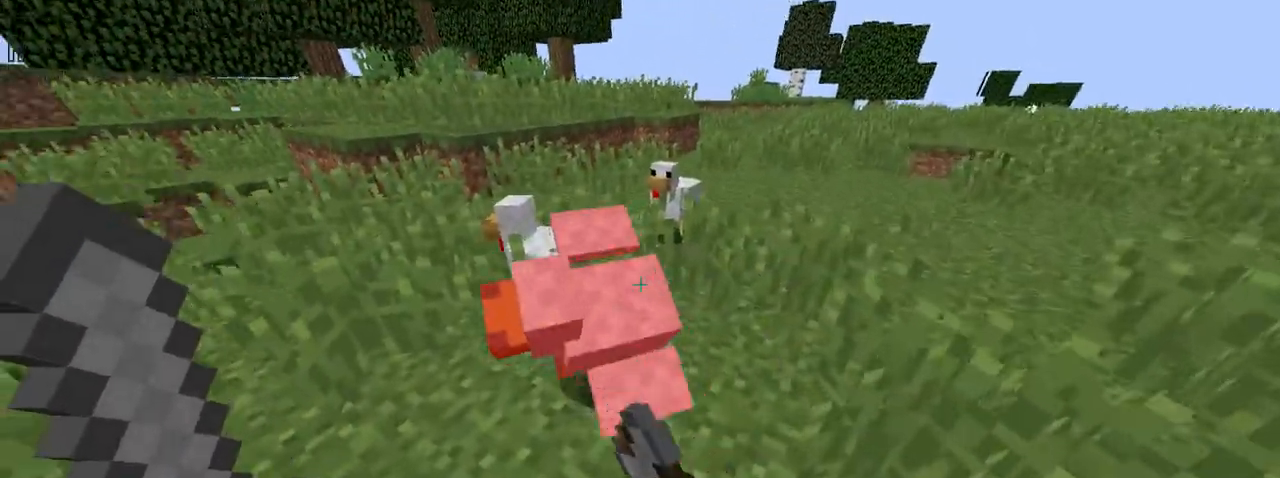
{"keys": ["up"], "mouse": [], "events": [[16, "left", "down"], [116, "left", "up"], [166, "up", "up"], [417, "up", "down"]]}
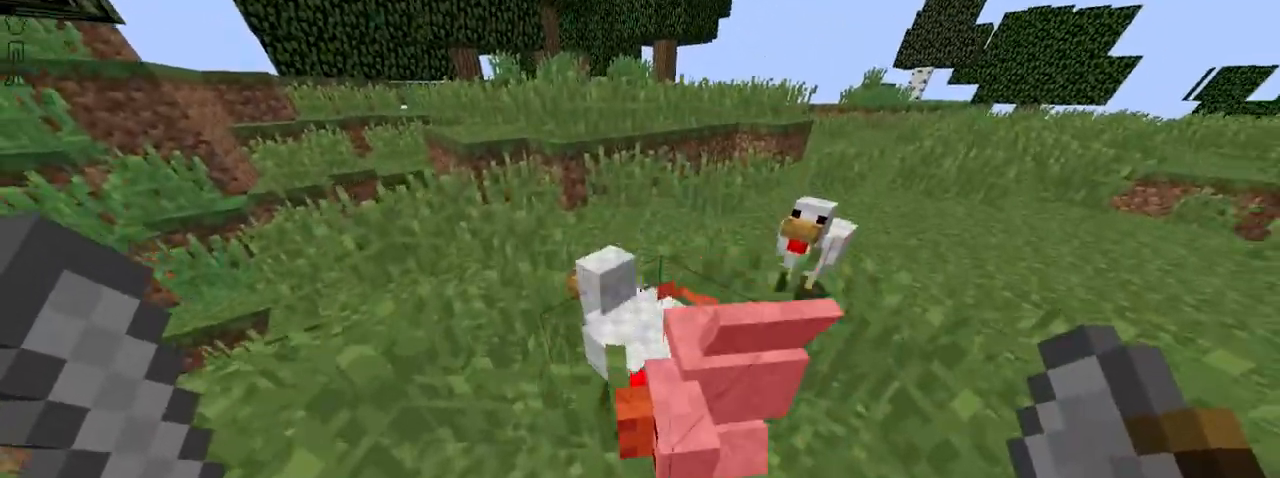
{"keys": [], "mouse": ["left"], "events": [[17, "up", "up"], [467, "mouse_left", "down"]]}
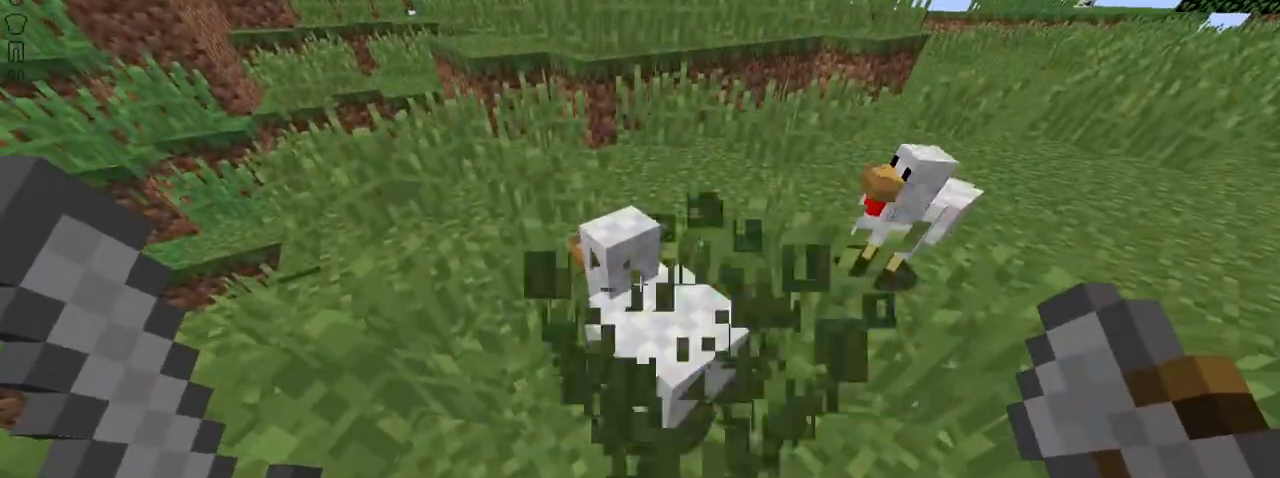
{"keys": [], "mouse": ["left"], "events": [[116, "mouse_left", "up"], [417, "mouse_left", "down"]]}
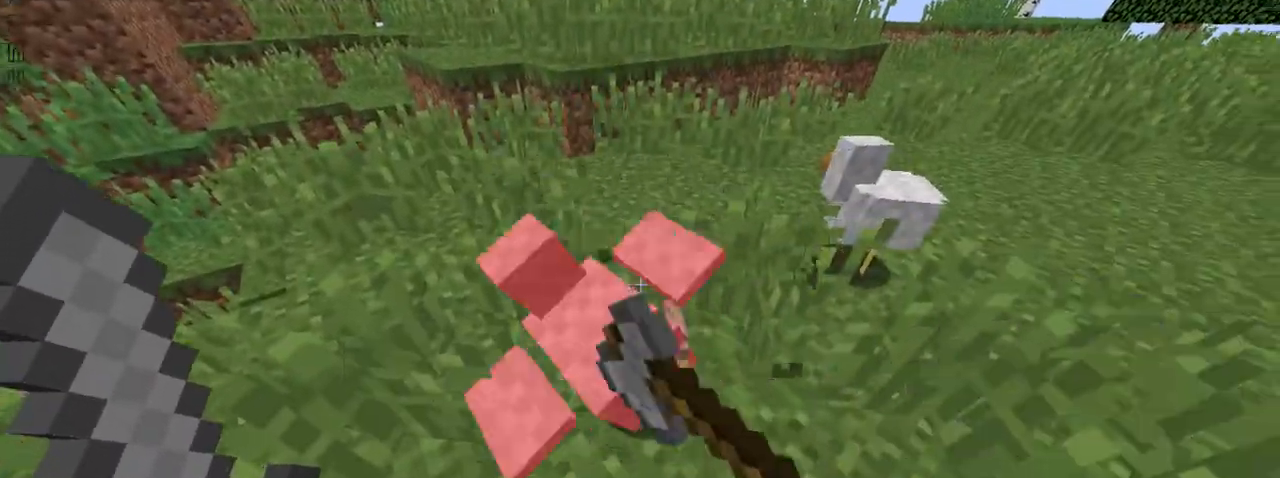
{"keys": ["up"], "mouse": [], "events": [[17, "mouse_left", "up"], [317, "up", "down"]]}
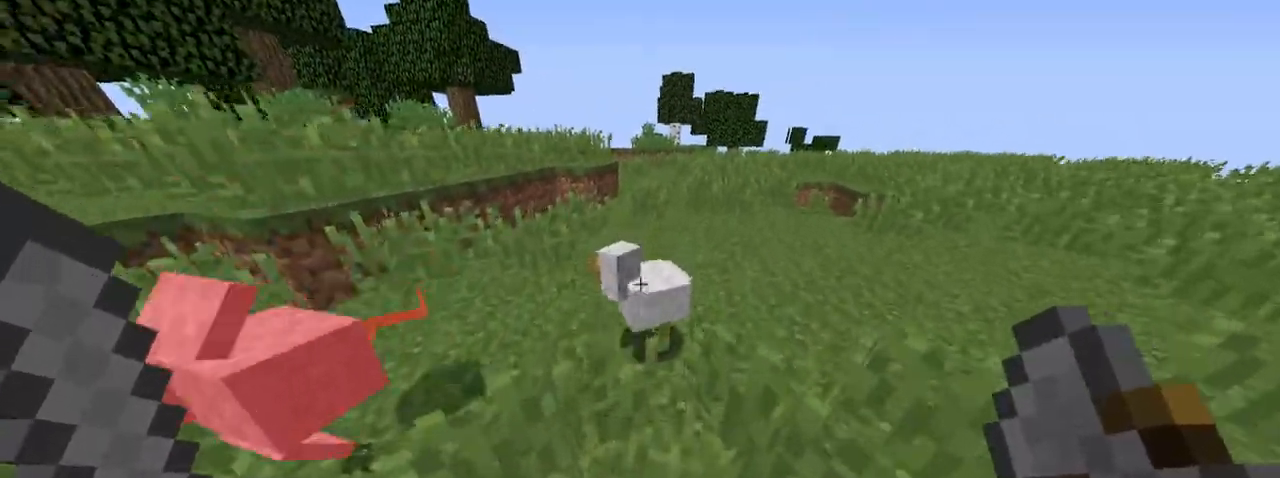
{"keys": ["right", "up"], "mouse": [], "events": [[50, "mouse_left", "down"], [66, "up", "up"], [166, "mouse_left", "up"], [266, "up", "down"], [367, "up", "up"], [417, "up", "down"], [467, "right", "down"]]}
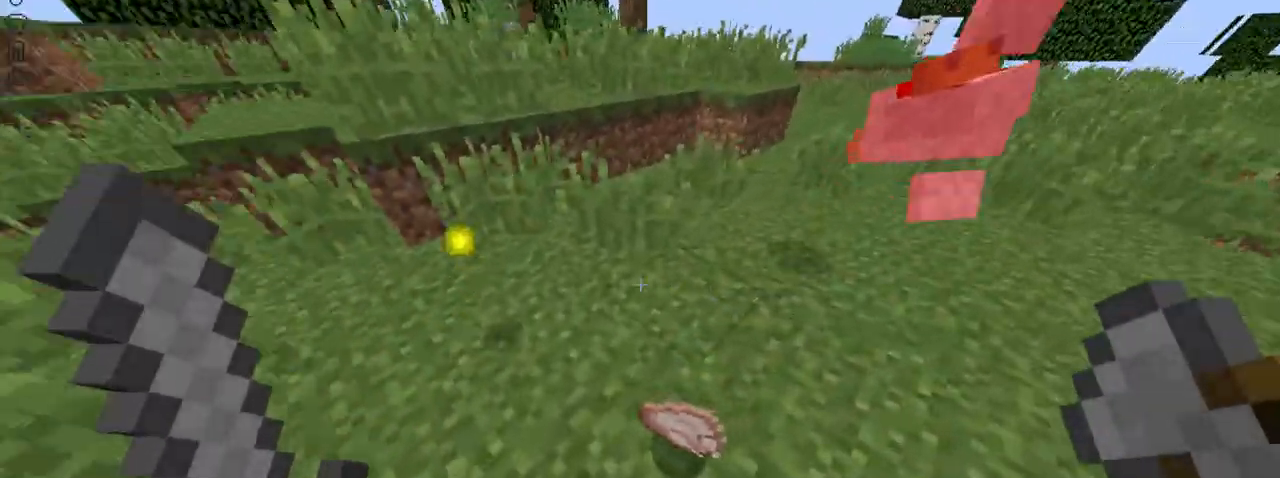
{"keys": ["left"], "mouse": [], "events": [[67, "up", "up"], [217, "right", "up"], [267, "left", "down"]]}
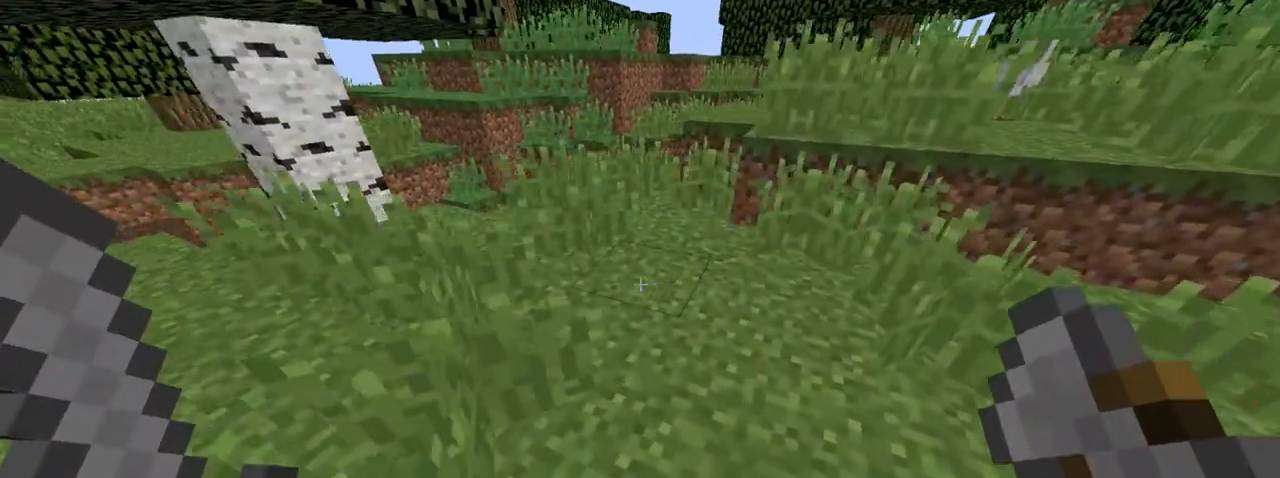
{"keys": ["left", "up"], "mouse": [], "events": [[16, "left", "up"], [16, "up", "down"], [216, "right", "down"], [367, "right", "up"], [417, "left", "down"]]}
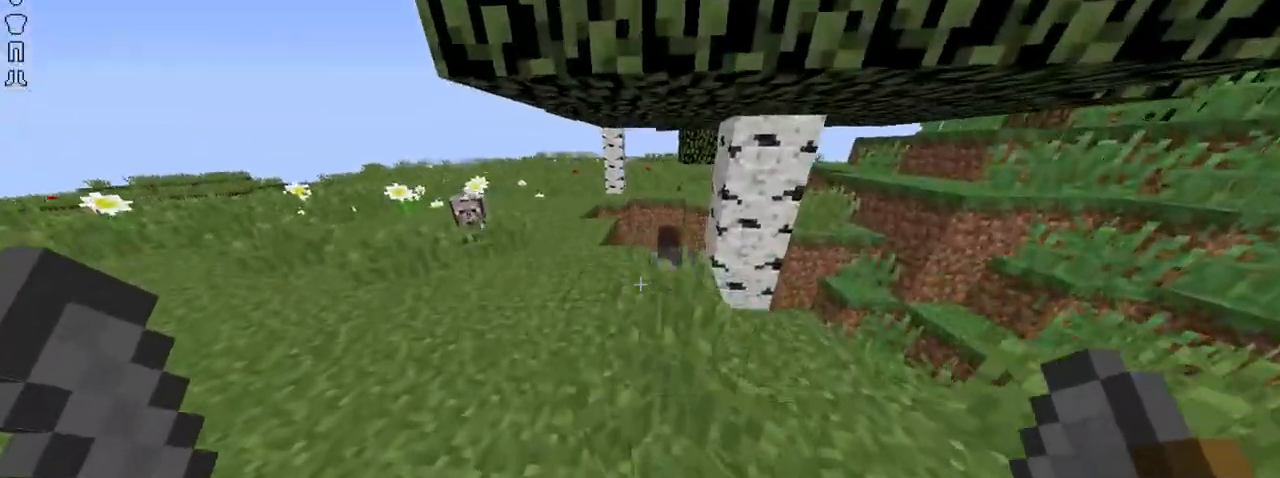
{"keys": ["left", "space", "up"], "mouse": [], "events": [[501, "space", "down"]]}
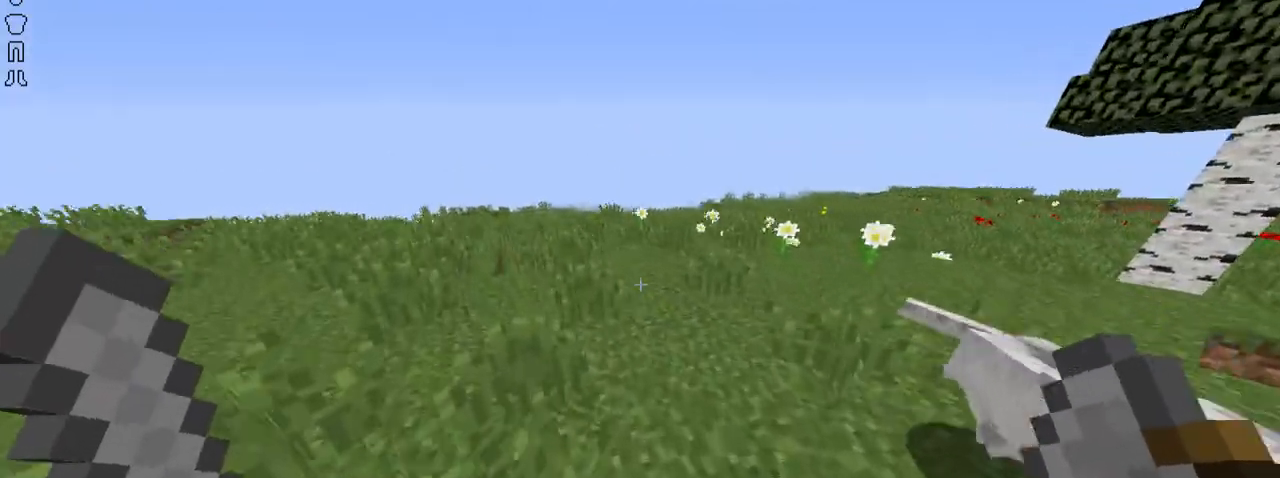
{"keys": ["space", "up"], "mouse": [], "events": [[350, "left", "up"]]}
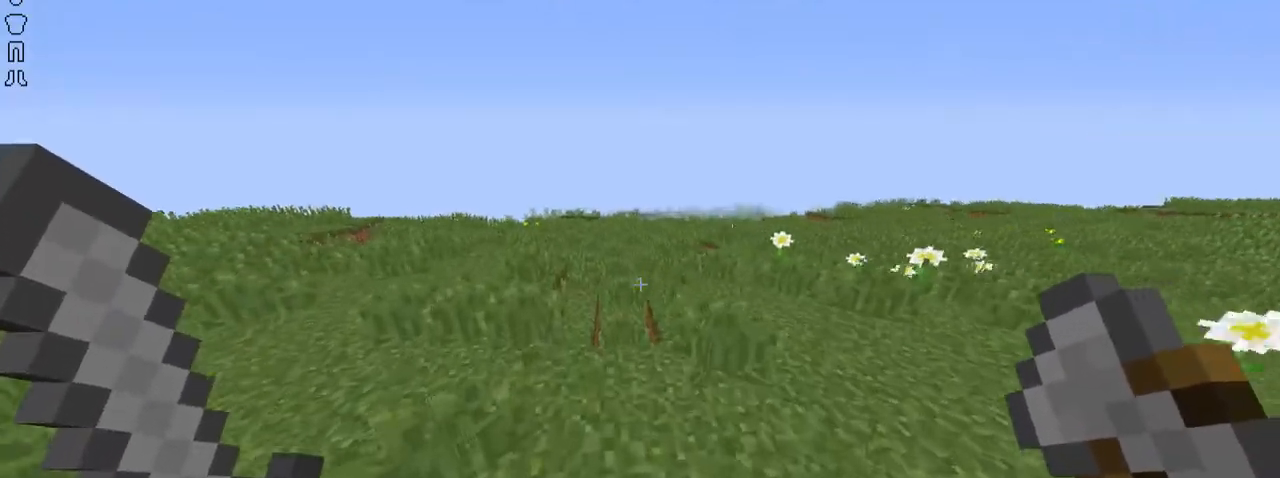
{"keys": ["space", "up"], "mouse": [], "events": []}
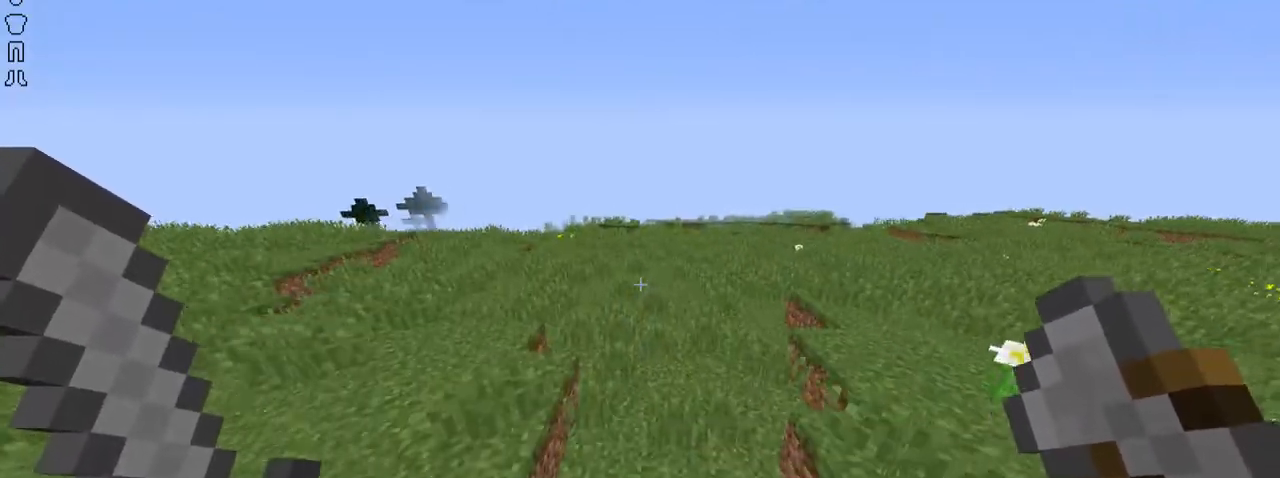
{"keys": ["space", "up"], "mouse": [], "events": []}
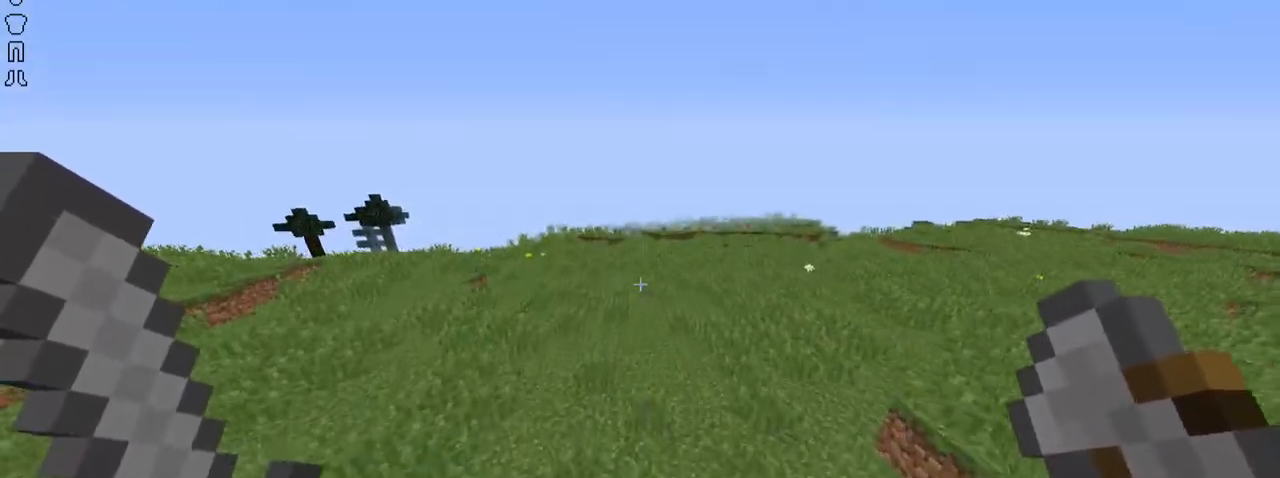
{"keys": ["space", "up"], "mouse": [], "events": []}